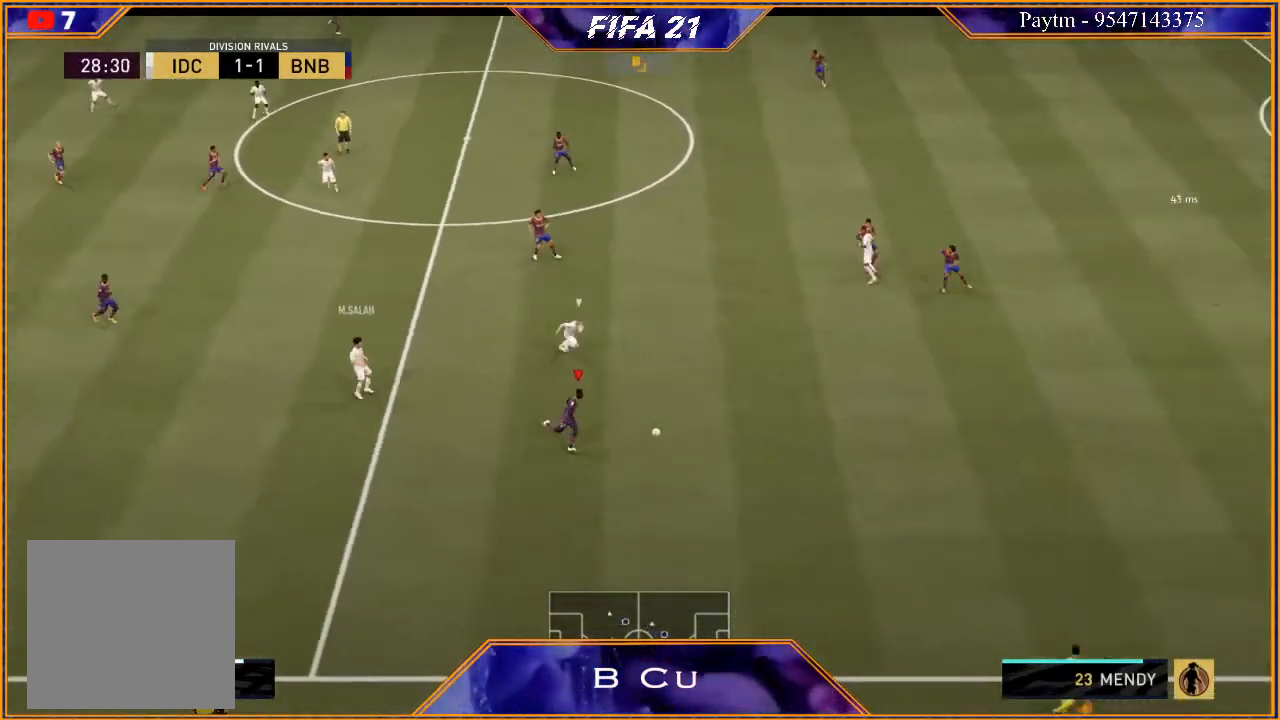
Gameplay with a controller (Xbox layout); each line is a JSON object with the inputs held at the frame after it. "events" lists button and stick changes between this image and that frame as [ms after this image, input, new state], when the widget could be followed in between. Not read: L3.
{"buttons": ["R2"], "left_stick": "up-right", "right_stick": "center", "events": [[33, "L2", "up"], [167, "R2", "up"], [200, "left_stick", "up-right"], [233, "A", "down"], [300, "A", "up"], [467, "R2", "down"]]}
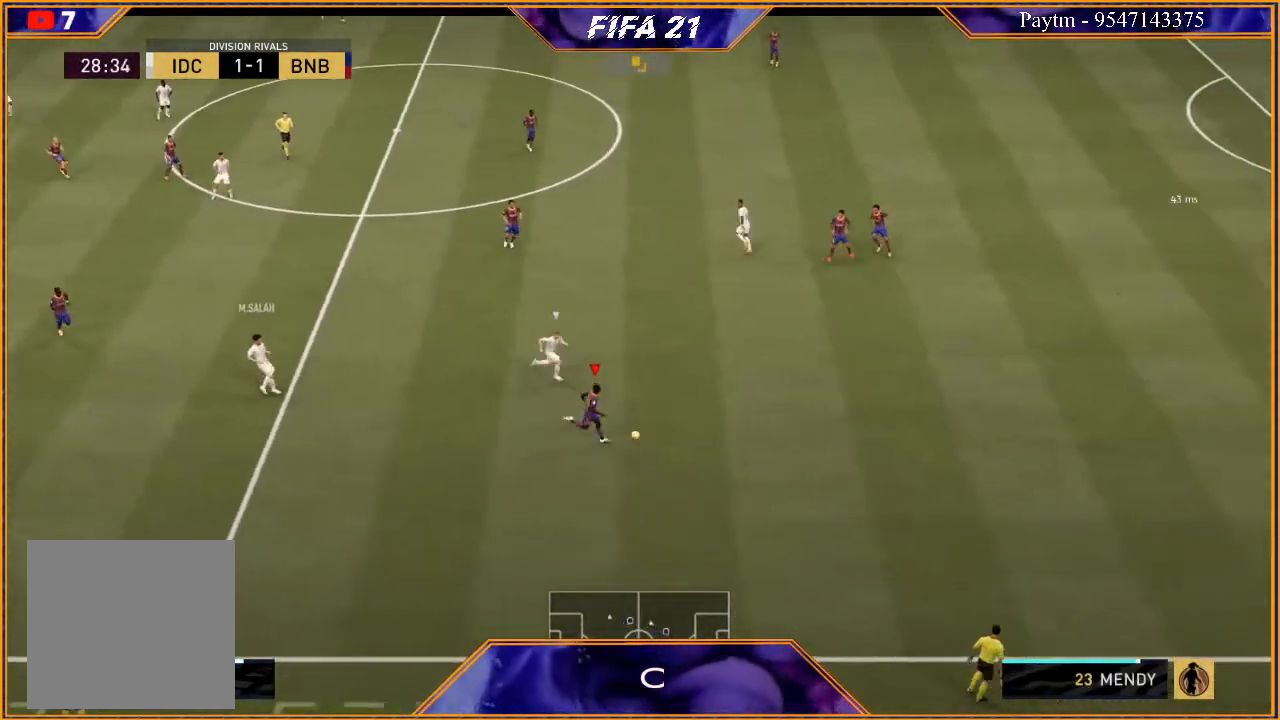
{"buttons": [], "left_stick": "left", "right_stick": "center", "events": [[233, "left_stick", "center"], [333, "R2", "up"], [400, "left_stick", "left"]]}
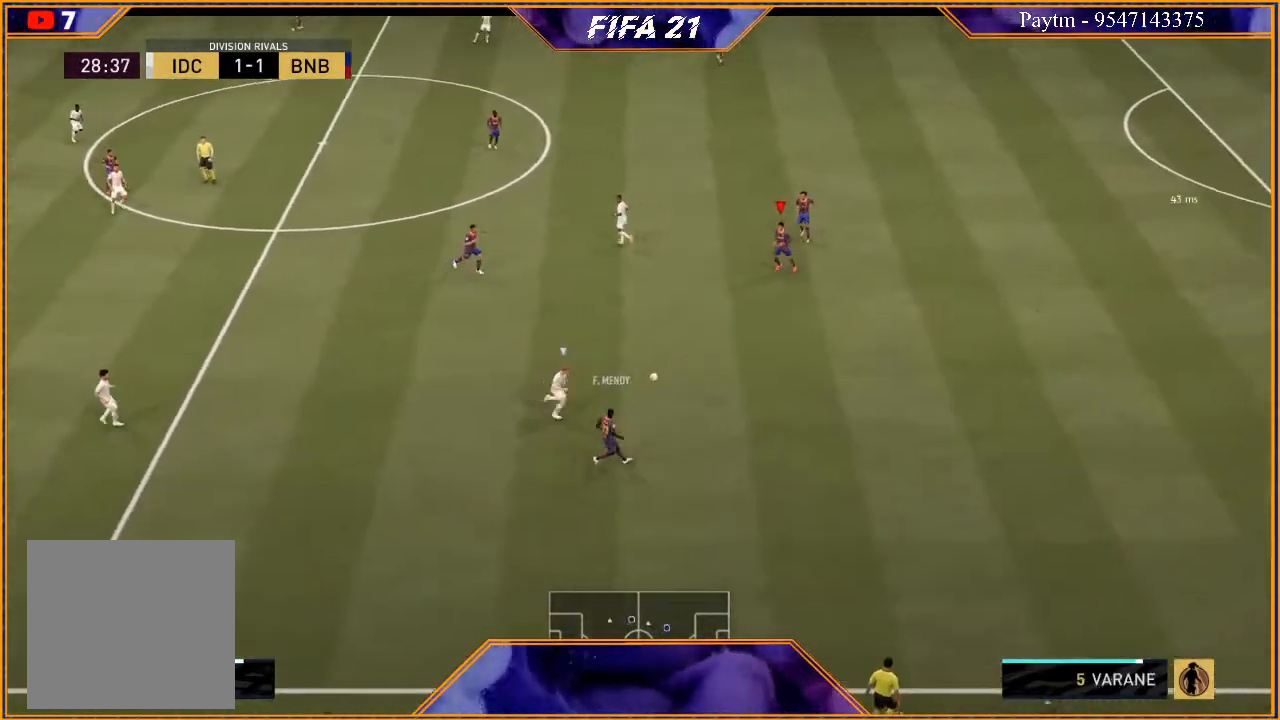
{"buttons": ["R2"], "left_stick": "center", "right_stick": "center", "events": [[67, "A", "down"], [167, "A", "up"], [200, "R2", "down"], [500, "left_stick", "center"]]}
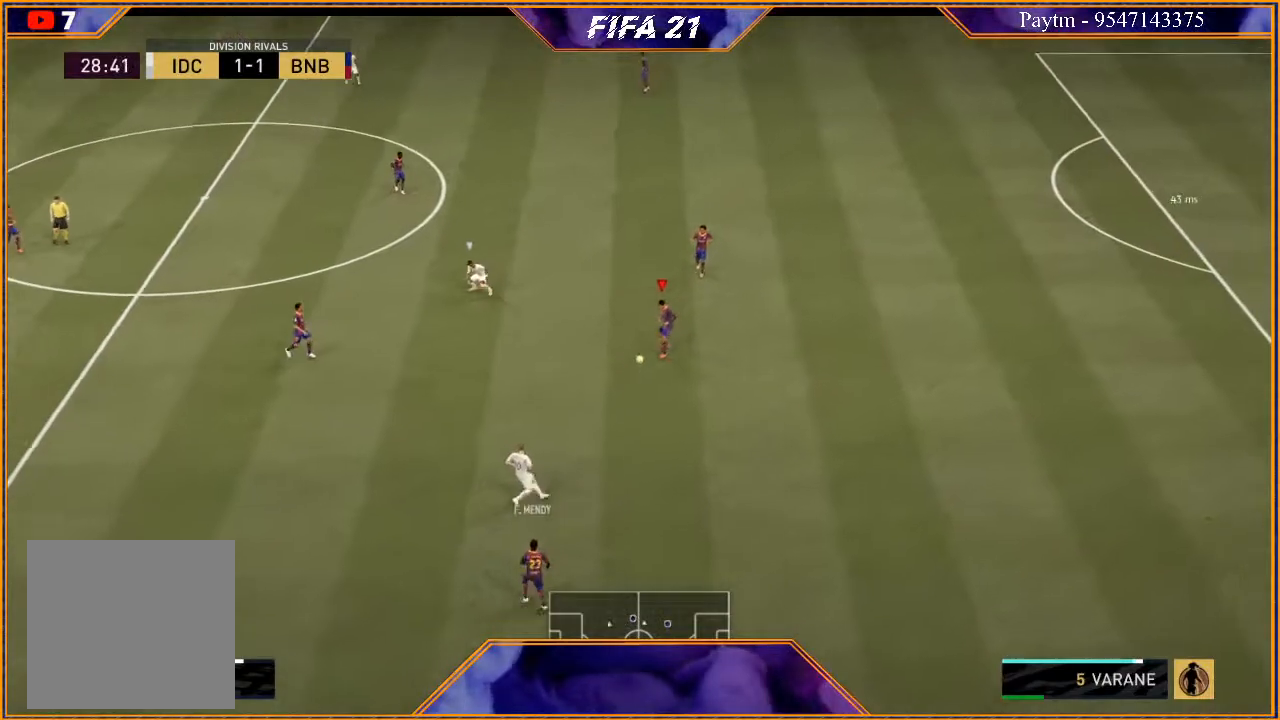
{"buttons": ["R2"], "left_stick": "left", "right_stick": "center", "events": [[167, "left_stick", "left"]]}
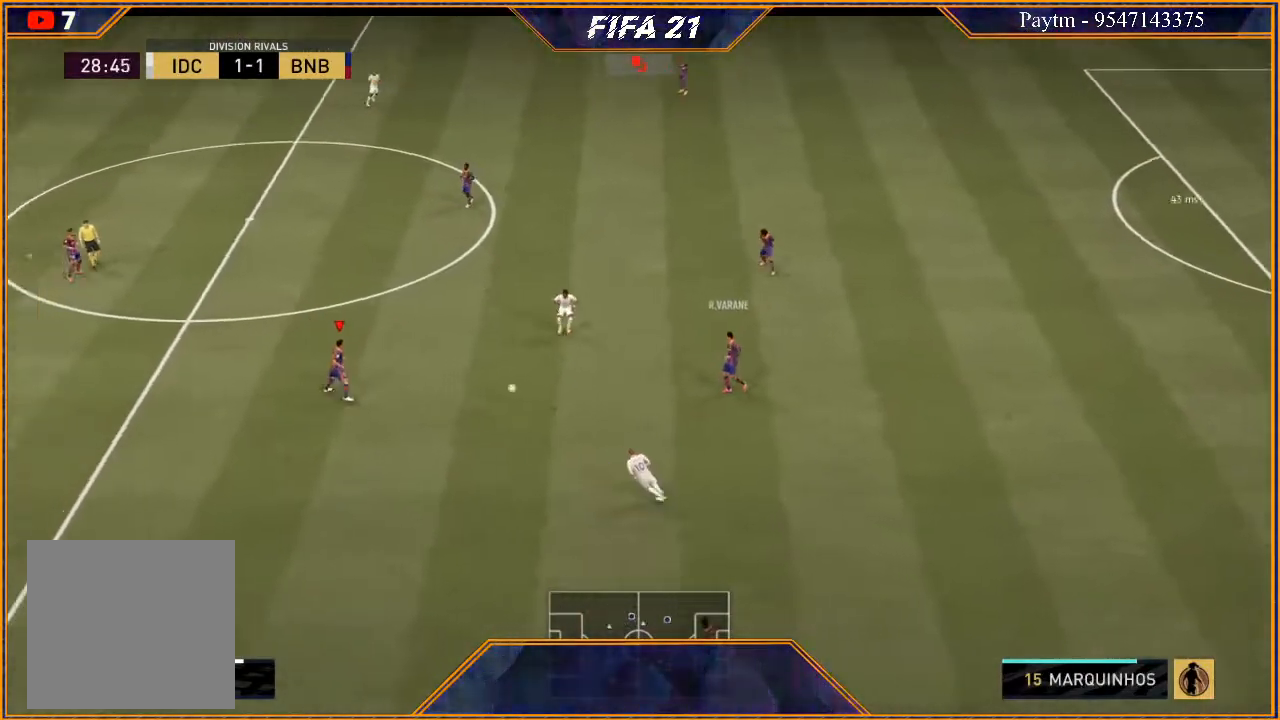
{"buttons": [], "left_stick": "left", "right_stick": "left", "events": [[167, "R2", "up"], [467, "right_stick", "left"]]}
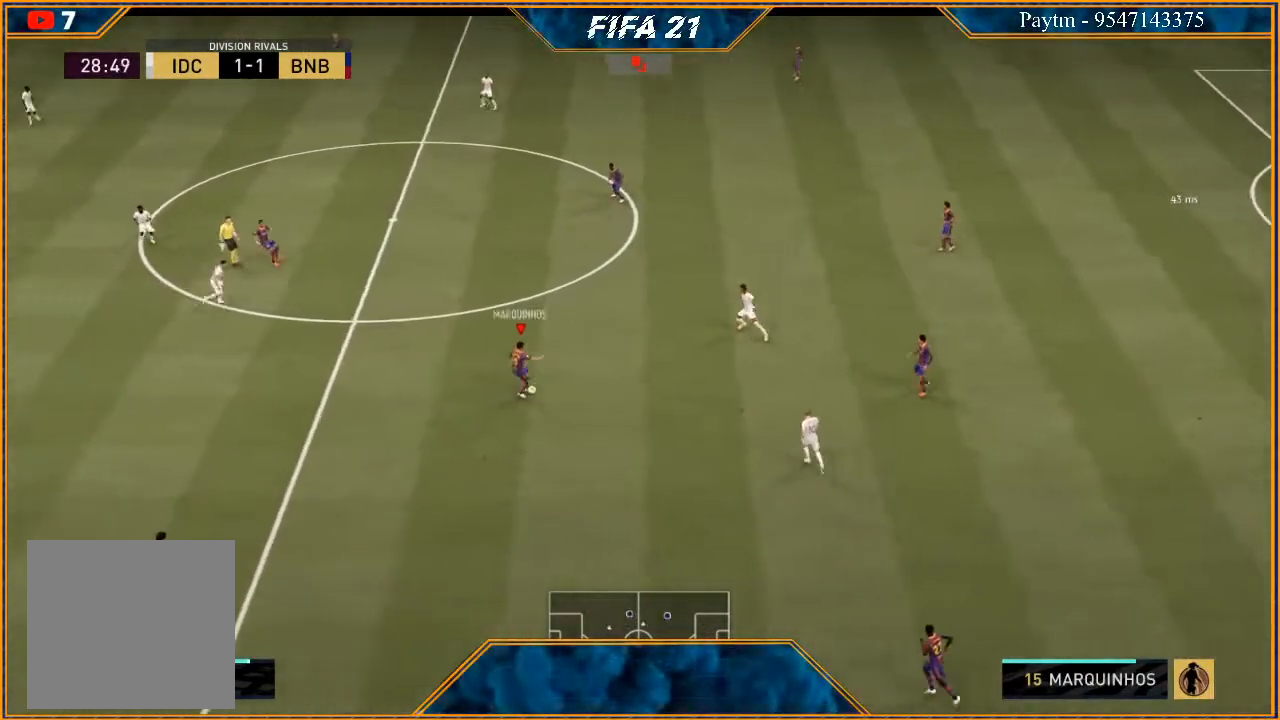
{"buttons": [], "left_stick": "left", "right_stick": "center", "events": [[100, "right_stick", "right"], [200, "right_stick", "center"], [433, "A", "down"], [500, "A", "up"]]}
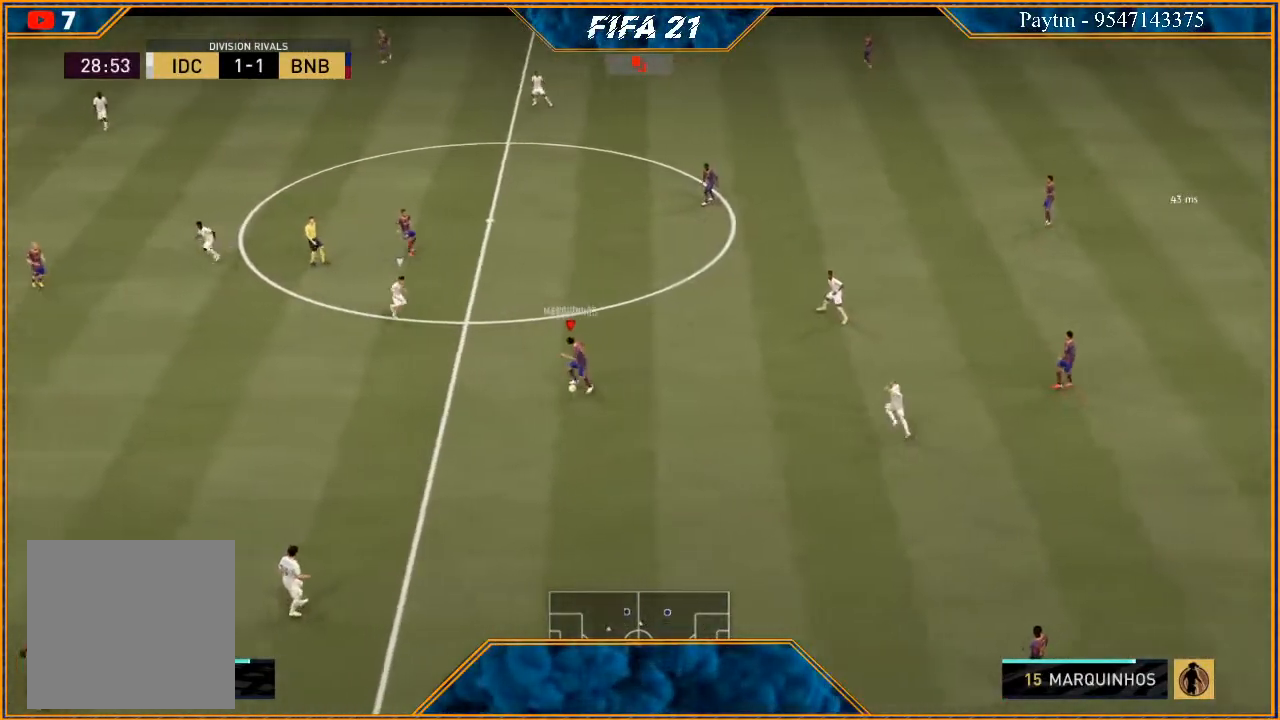
{"buttons": ["R2"], "left_stick": "left", "right_stick": "center", "events": [[133, "R2", "down"]]}
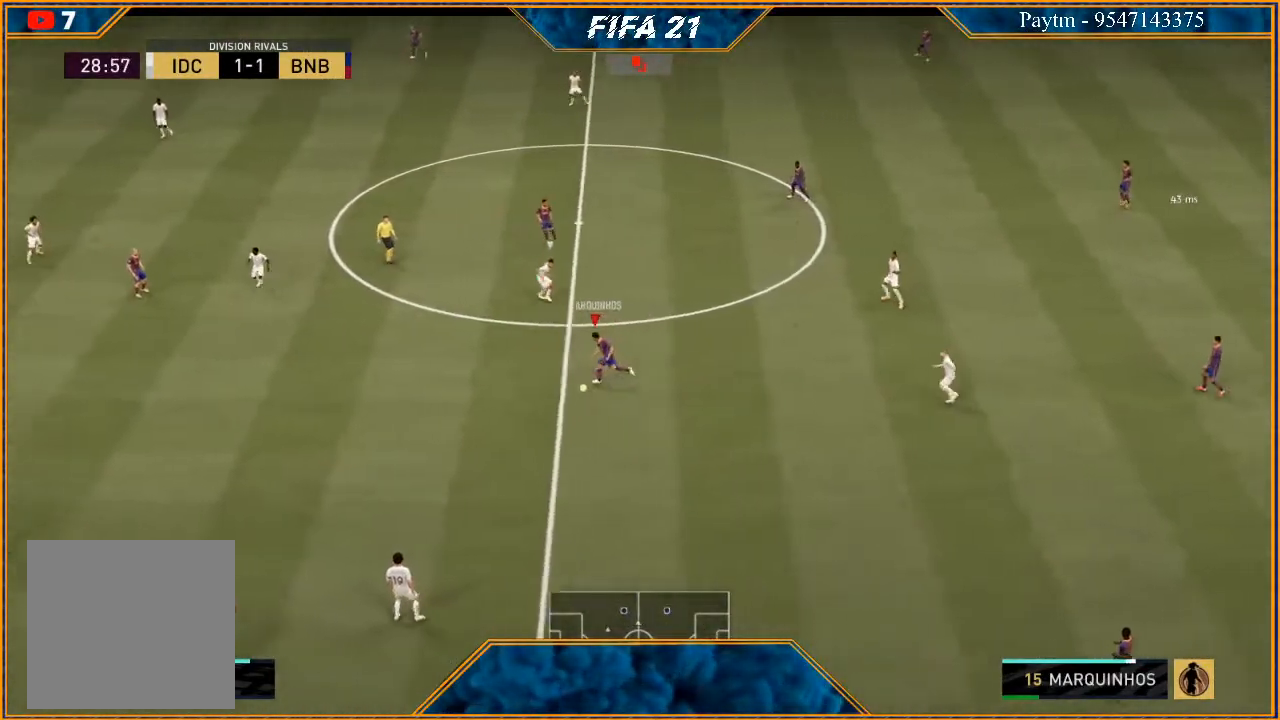
{"buttons": ["R2"], "left_stick": "down", "right_stick": "center", "events": [[400, "left_stick", "down-left"], [500, "left_stick", "down"]]}
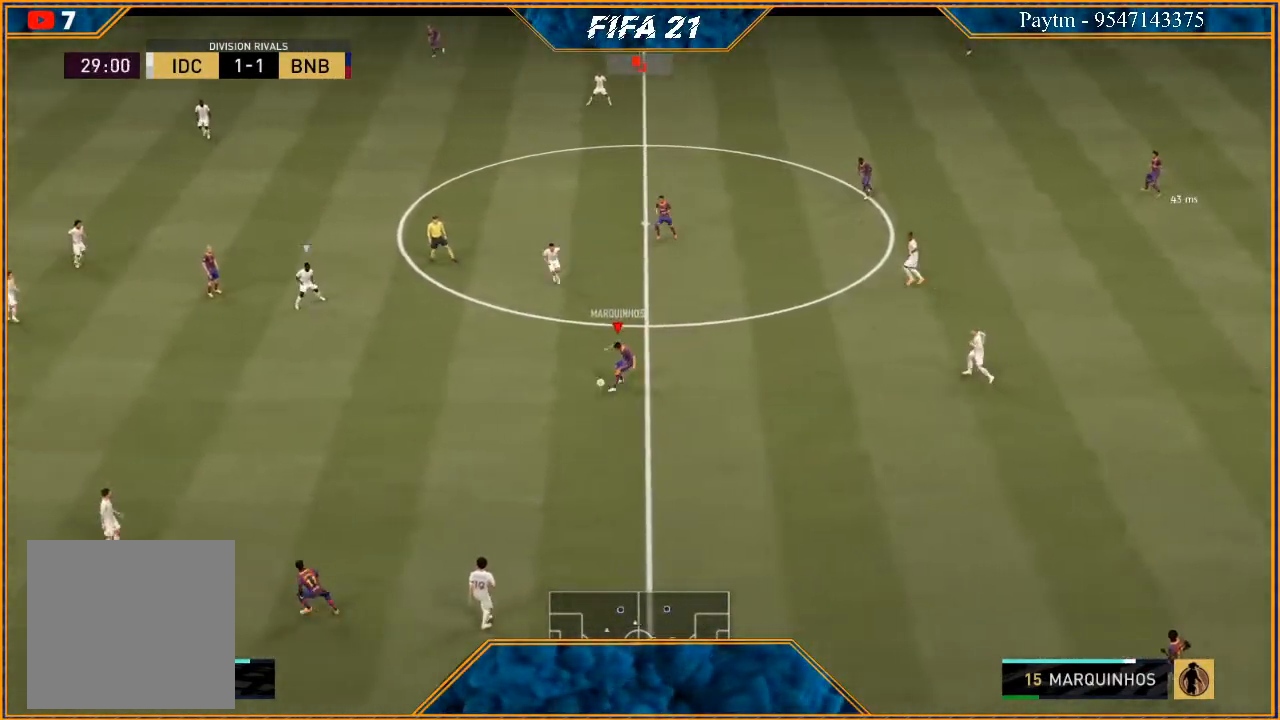
{"buttons": ["R2"], "left_stick": "up-right", "right_stick": "center", "events": [[167, "left_stick", "center"], [233, "left_stick", "up-right"]]}
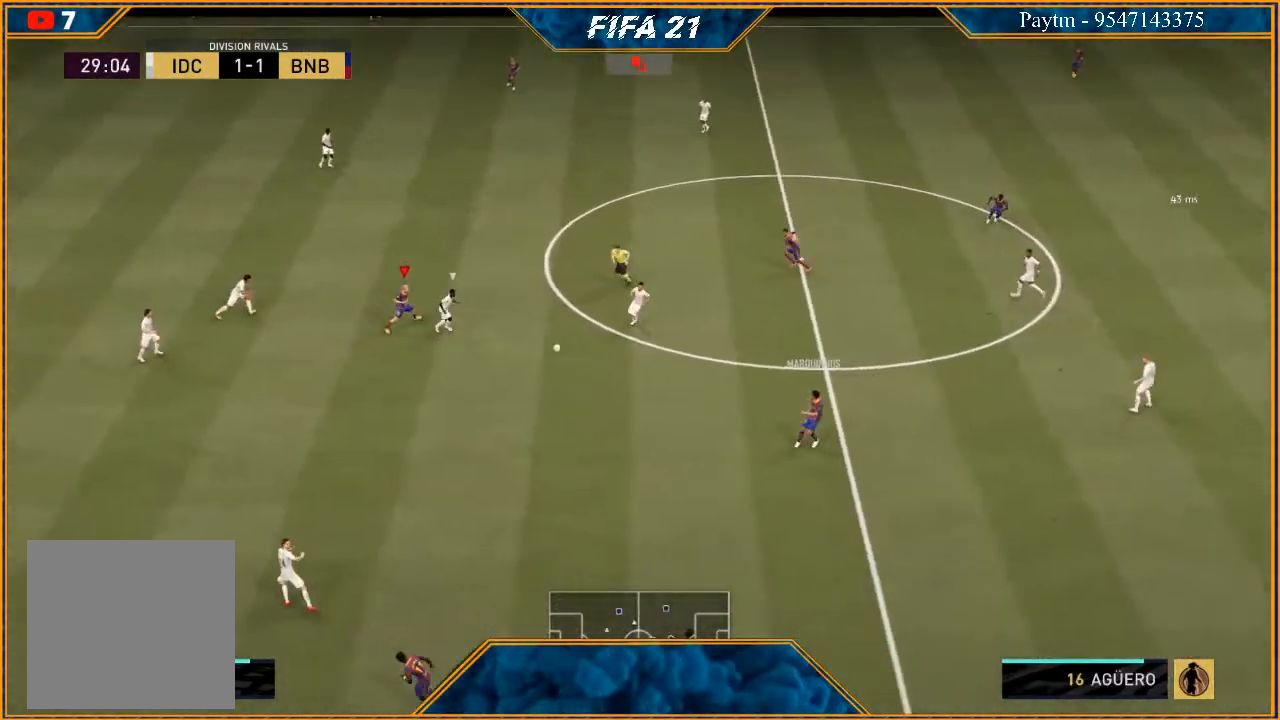
{"buttons": ["L1", "R2"], "left_stick": "down-right", "right_stick": "center", "events": [[267, "left_stick", "right"], [333, "Y", "down"], [400, "left_stick", "down-right"], [433, "Y", "up"], [500, "L1", "down"]]}
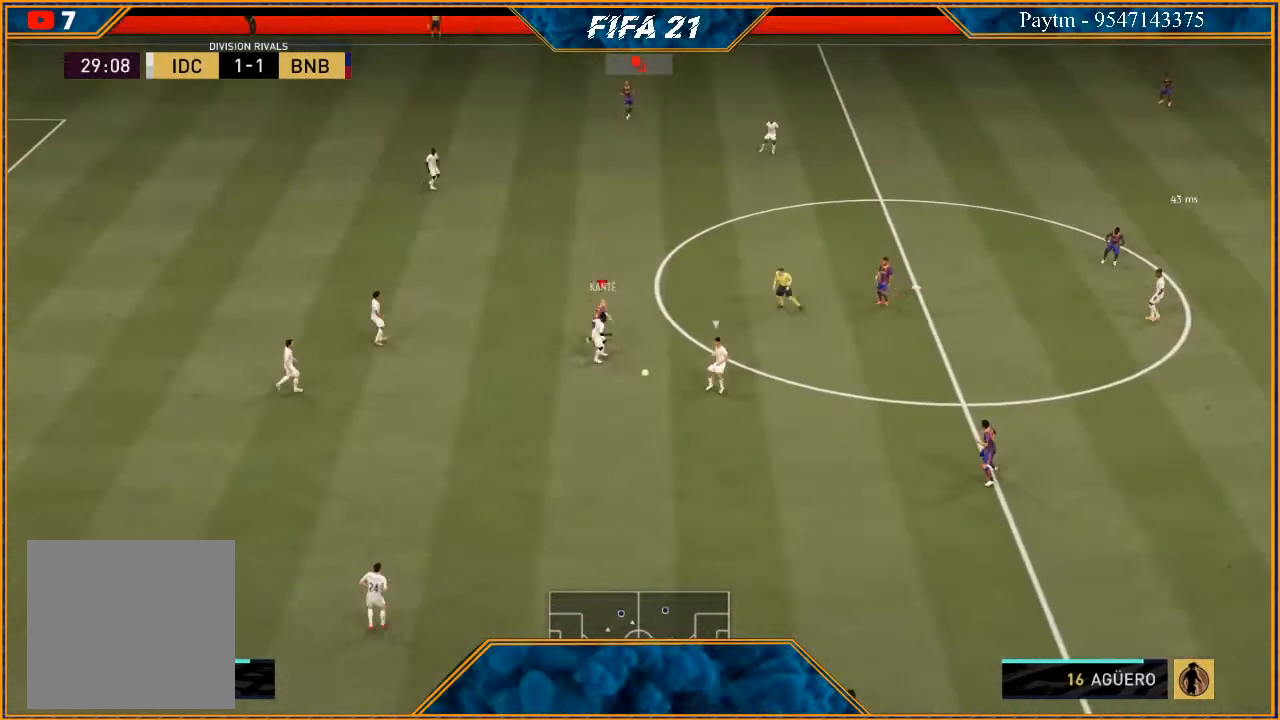
{"buttons": ["R2"], "left_stick": "down", "right_stick": "center", "events": [[233, "L1", "up"], [300, "left_stick", "down"]]}
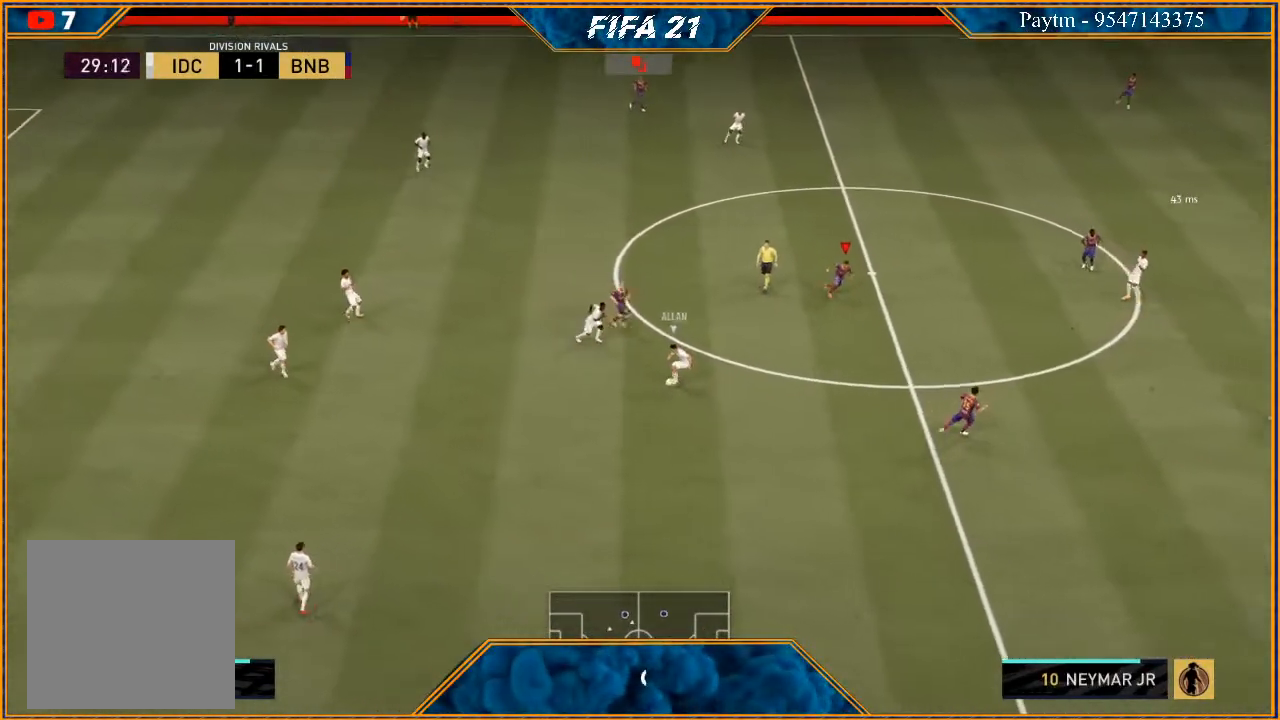
{"buttons": ["R2"], "left_stick": "down", "right_stick": "center", "events": [[267, "L1", "down"], [467, "L1", "up"]]}
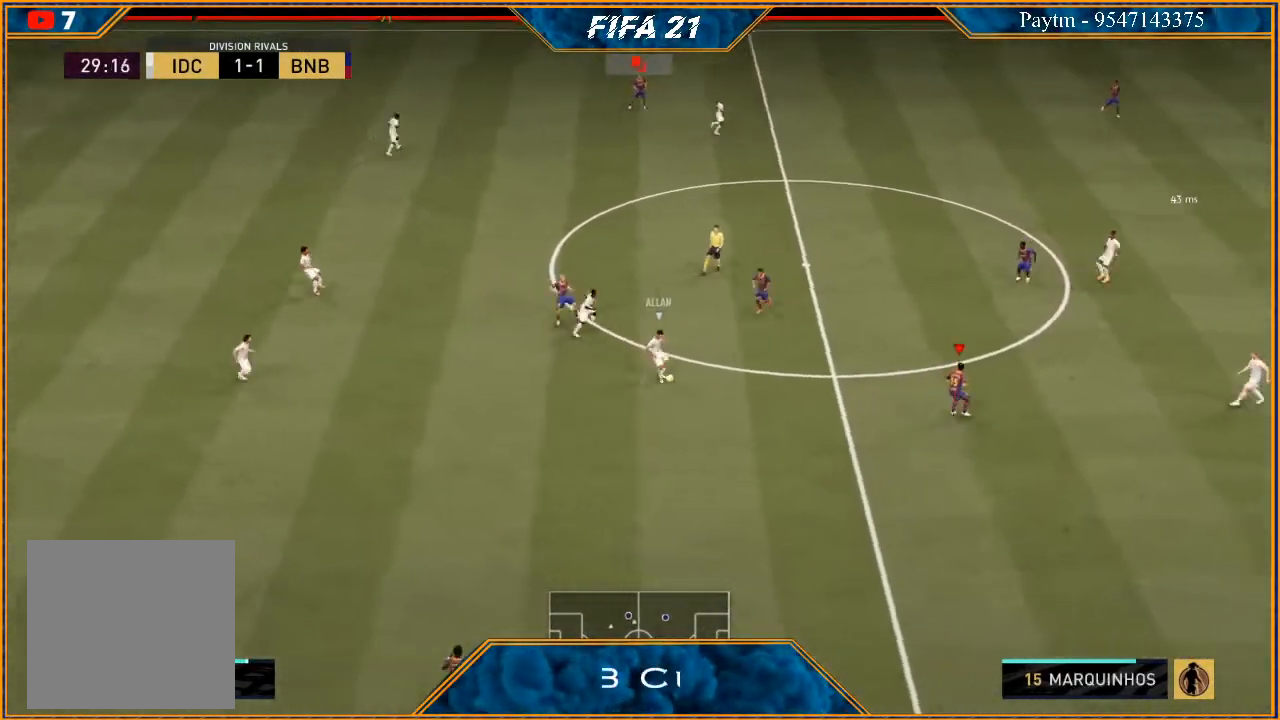
{"buttons": ["L2", "R2"], "left_stick": "down", "right_stick": "center", "events": [[133, "L2", "down"]]}
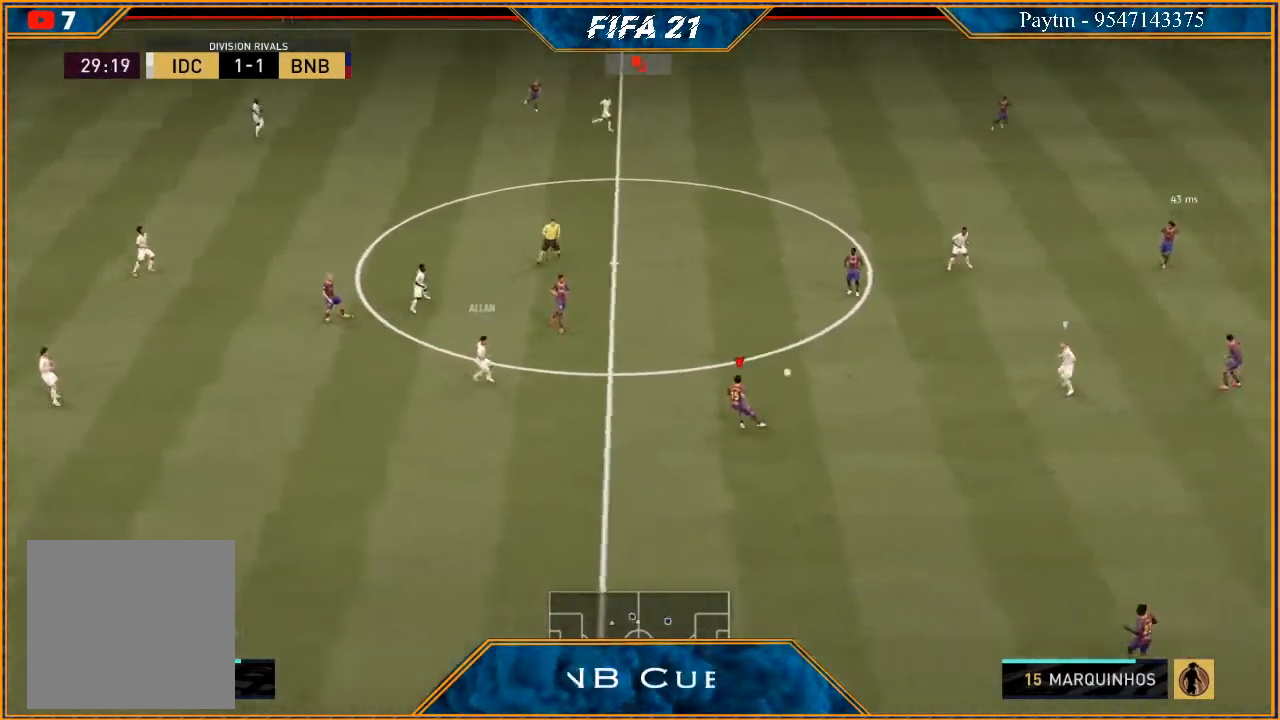
{"buttons": ["R2"], "left_stick": "up", "right_stick": "center", "events": [[67, "L2", "up"], [100, "left_stick", "right"], [200, "left_stick", "up-right"], [233, "L1", "down"], [333, "left_stick", "up"], [400, "L1", "up"]]}
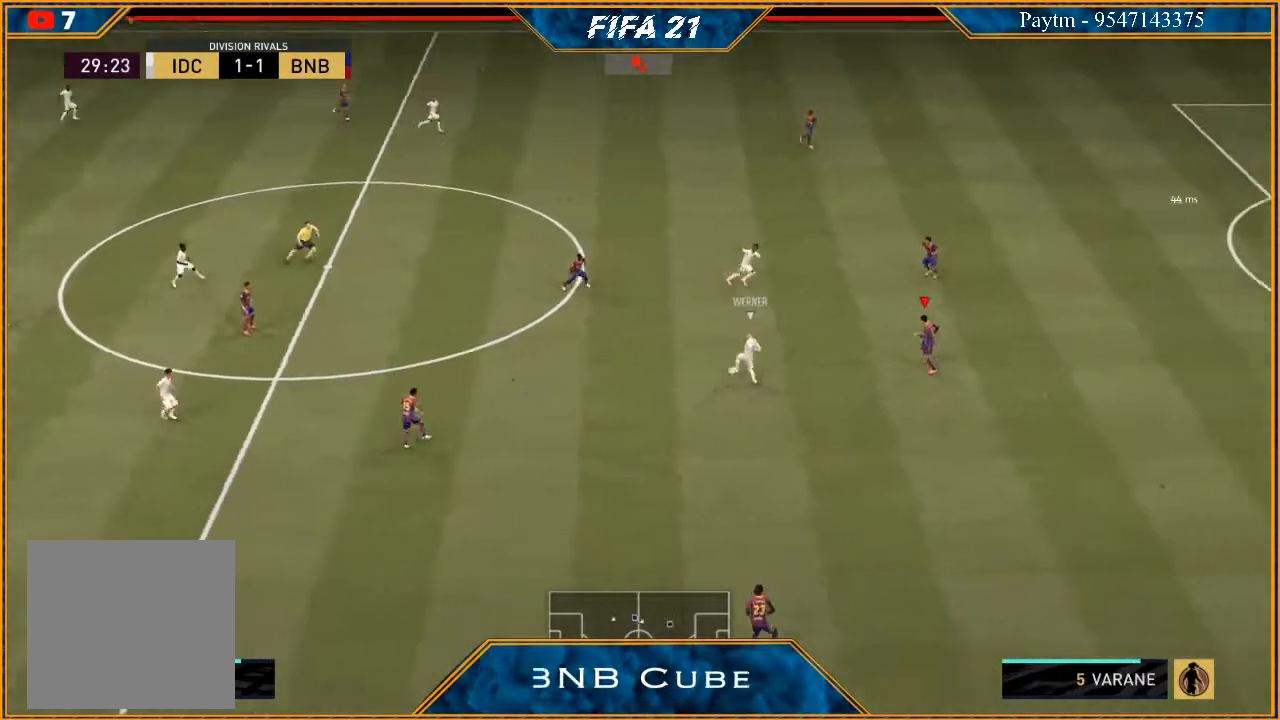
{"buttons": ["L2", "R2"], "left_stick": "right", "right_stick": "center", "events": [[33, "L2", "down"], [300, "left_stick", "up-right"], [400, "left_stick", "right"]]}
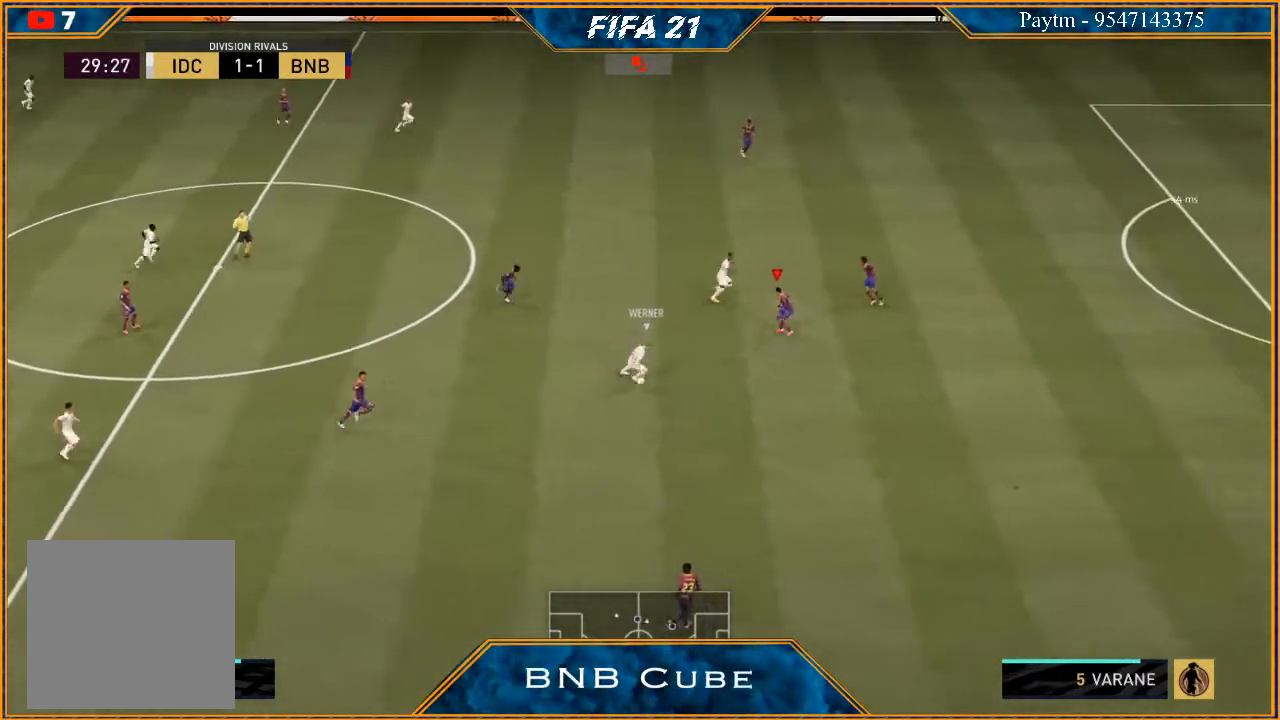
{"buttons": ["L2", "R2"], "left_stick": "down-right", "right_stick": "center", "events": [[67, "left_stick", "down-right"]]}
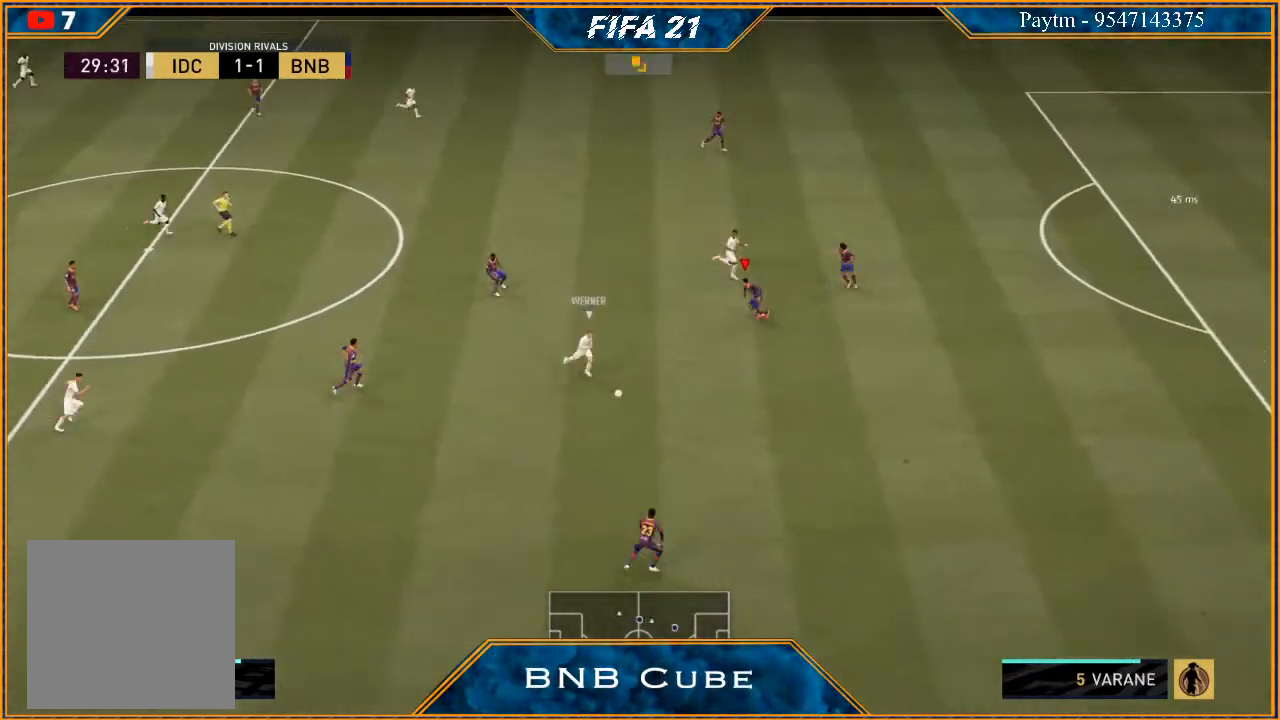
{"buttons": ["L2", "R2"], "left_stick": "down", "right_stick": "center", "events": [[100, "left_stick", "down"]]}
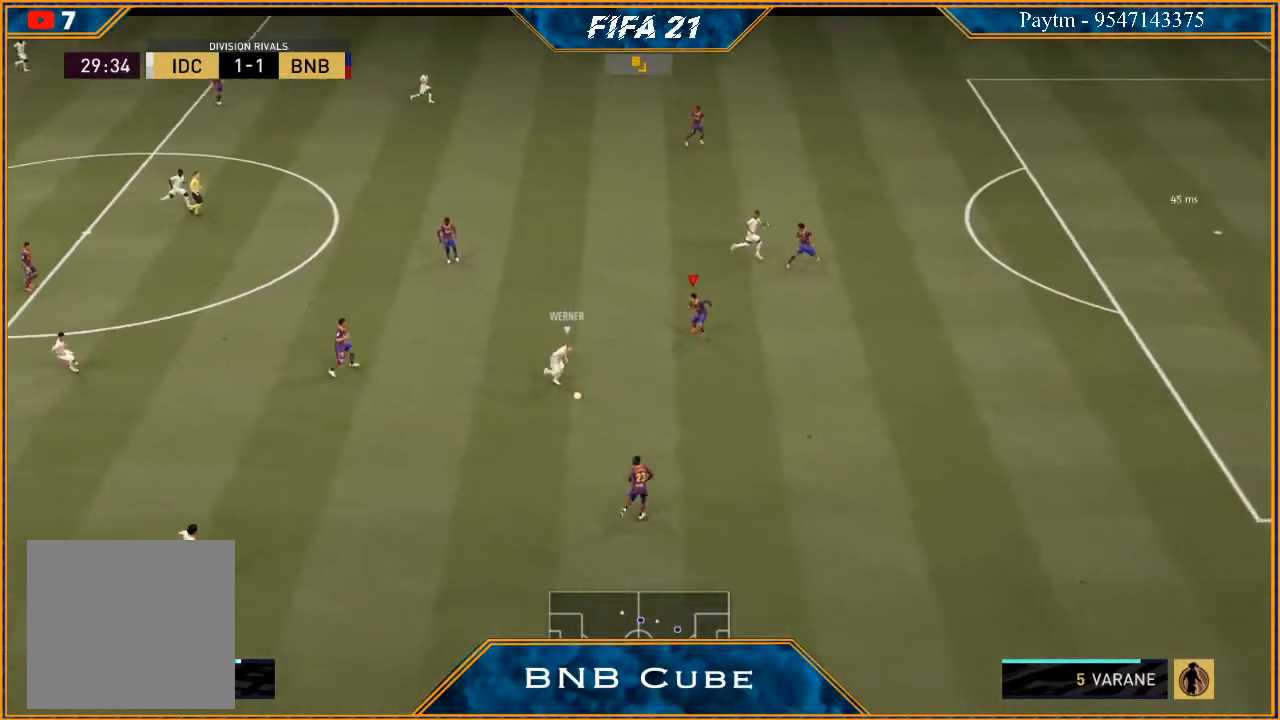
{"buttons": ["L2", "R2"], "left_stick": "down-left", "right_stick": "center", "events": [[67, "B", "down"], [167, "B", "up"], [467, "left_stick", "down-left"]]}
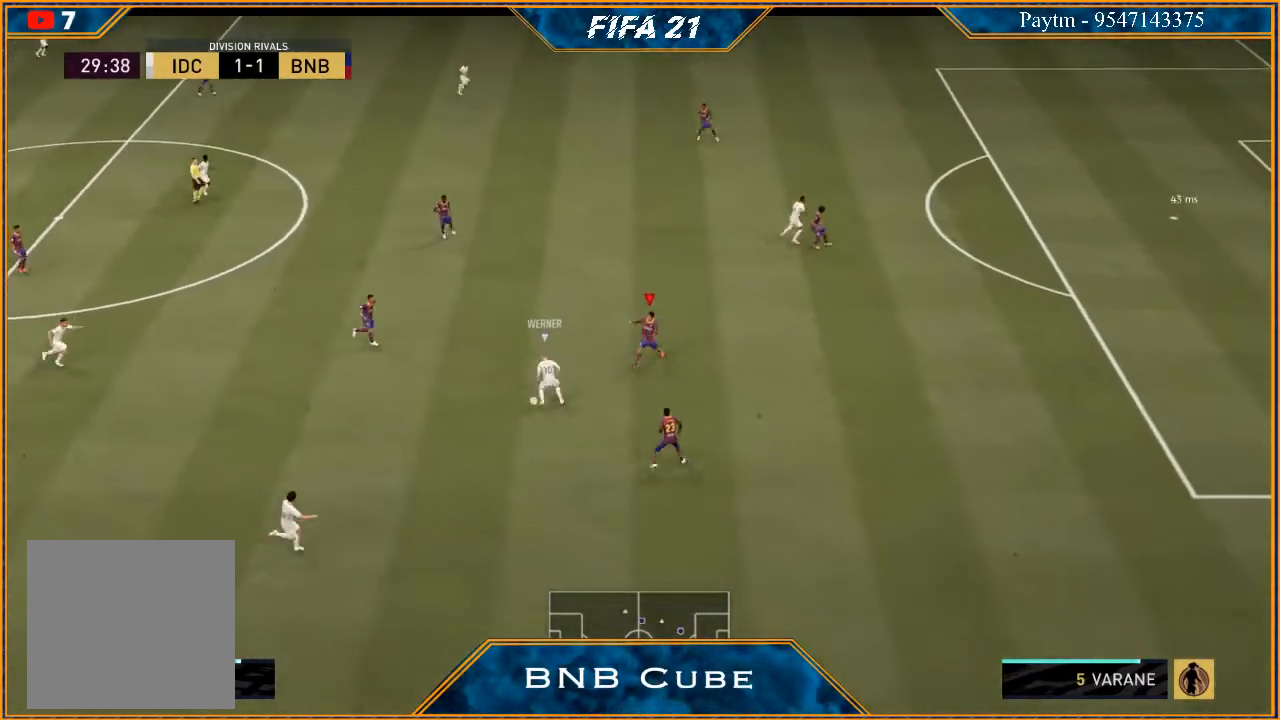
{"buttons": ["L2", "R2"], "left_stick": "down", "right_stick": "center", "events": [[33, "L2", "up"], [167, "L1", "down"], [233, "left_stick", "down"], [333, "L1", "up"], [467, "L2", "down"]]}
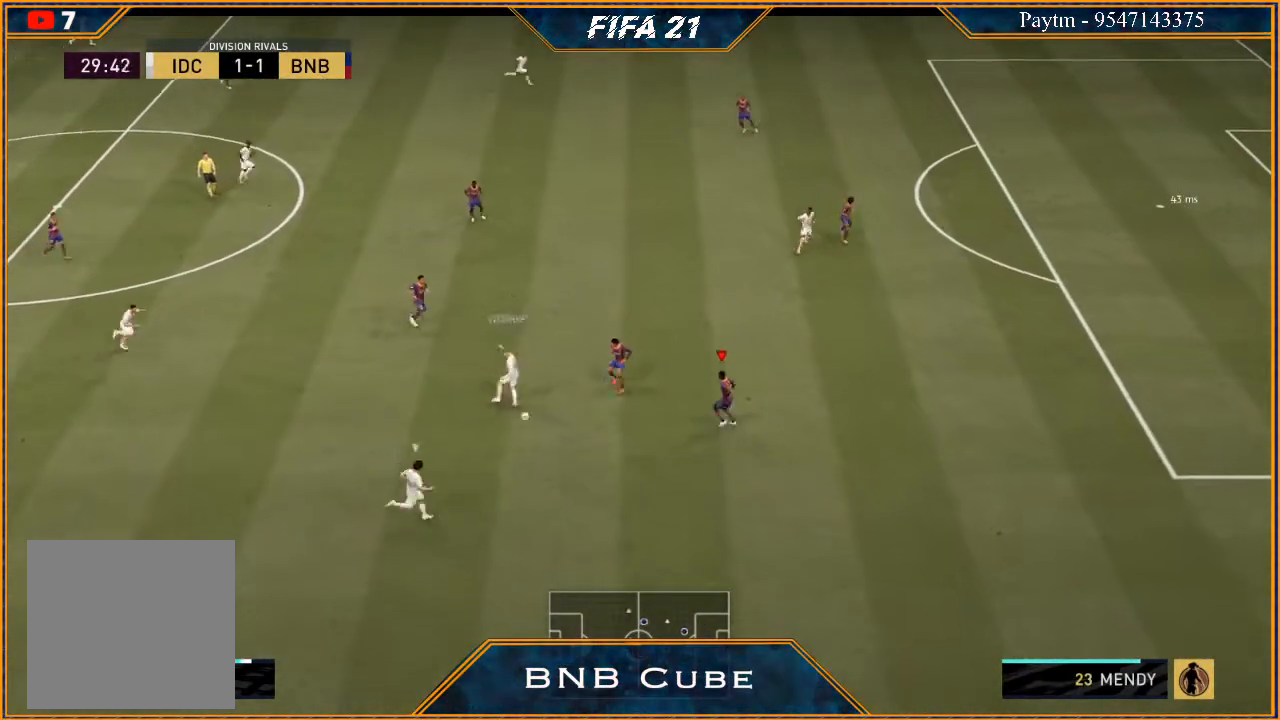
{"buttons": ["L2", "R2"], "left_stick": "down", "right_stick": "center", "events": [[167, "left_stick", "down-left"], [433, "left_stick", "down"]]}
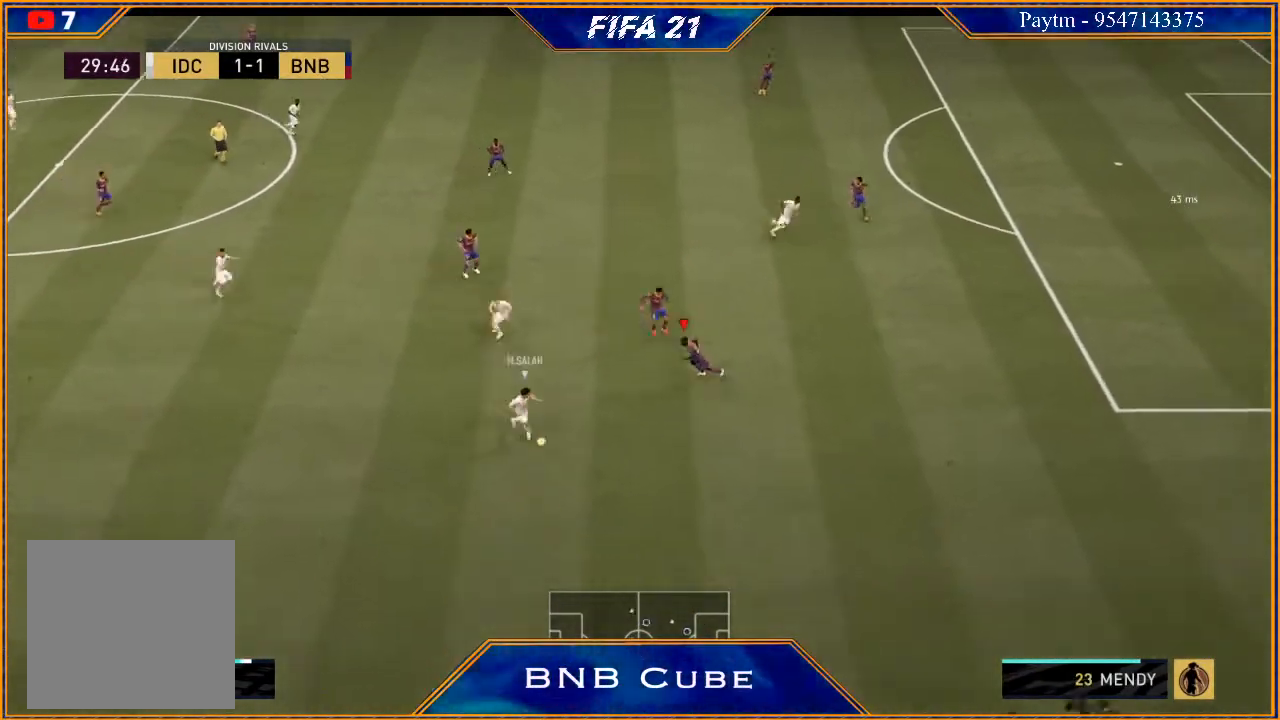
{"buttons": ["L2", "R2"], "left_stick": "down-right", "right_stick": "center", "events": [[100, "left_stick", "down-left"], [367, "left_stick", "down"], [467, "left_stick", "down-right"]]}
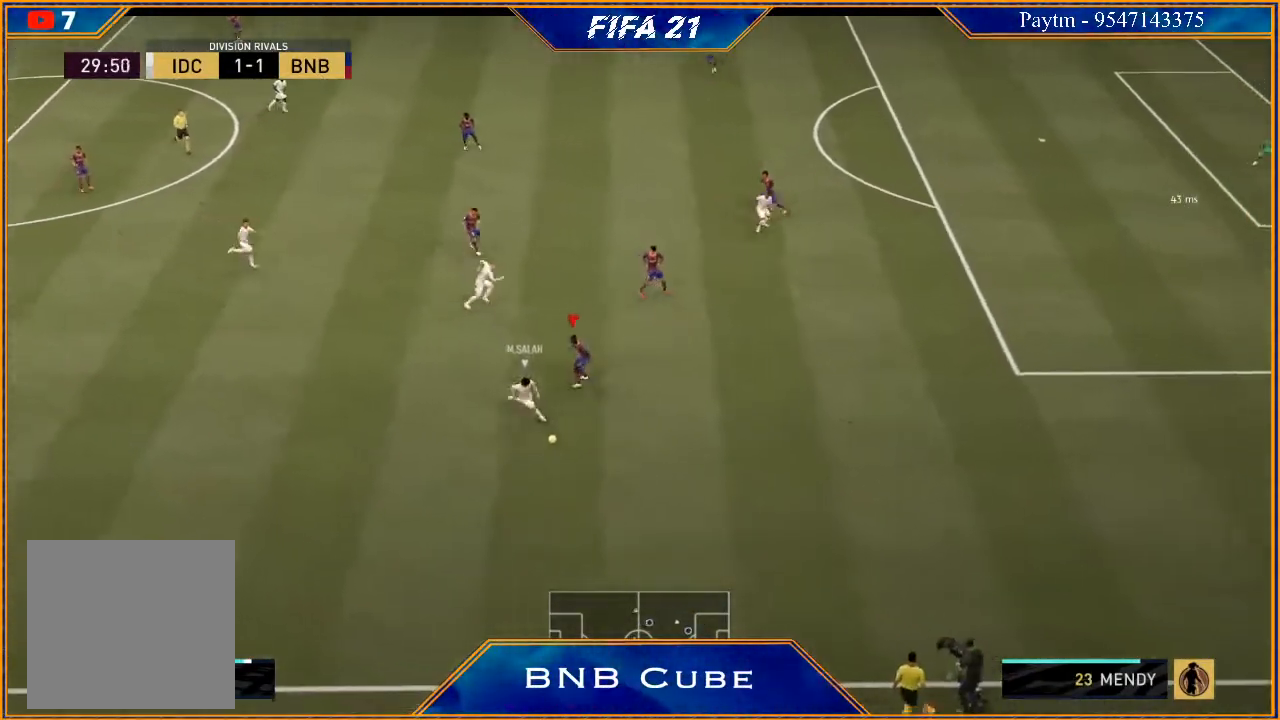
{"buttons": ["L2", "R2"], "left_stick": "down-right", "right_stick": "center", "events": []}
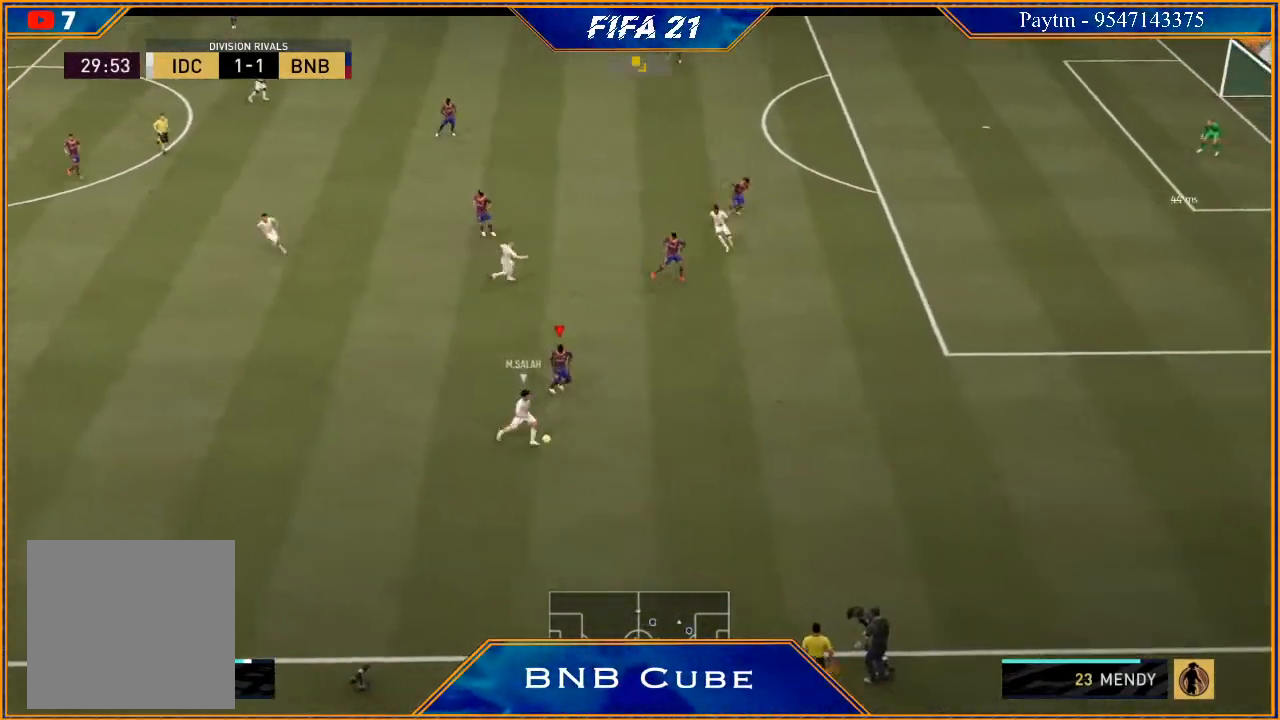
{"buttons": ["L2", "R2"], "left_stick": "down", "right_stick": "center", "events": [[233, "left_stick", "down"]]}
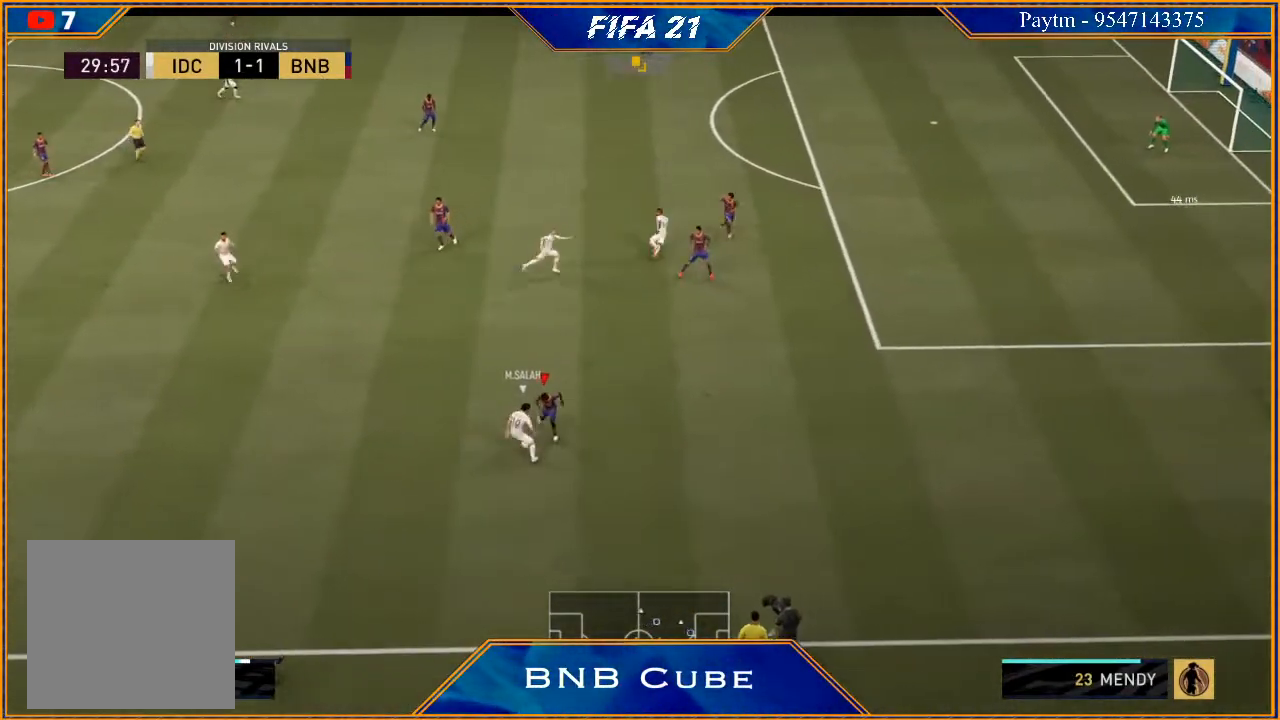
{"buttons": ["L2", "R2"], "left_stick": "up-left", "right_stick": "center", "events": [[233, "left_stick", "left"], [400, "left_stick", "up-left"]]}
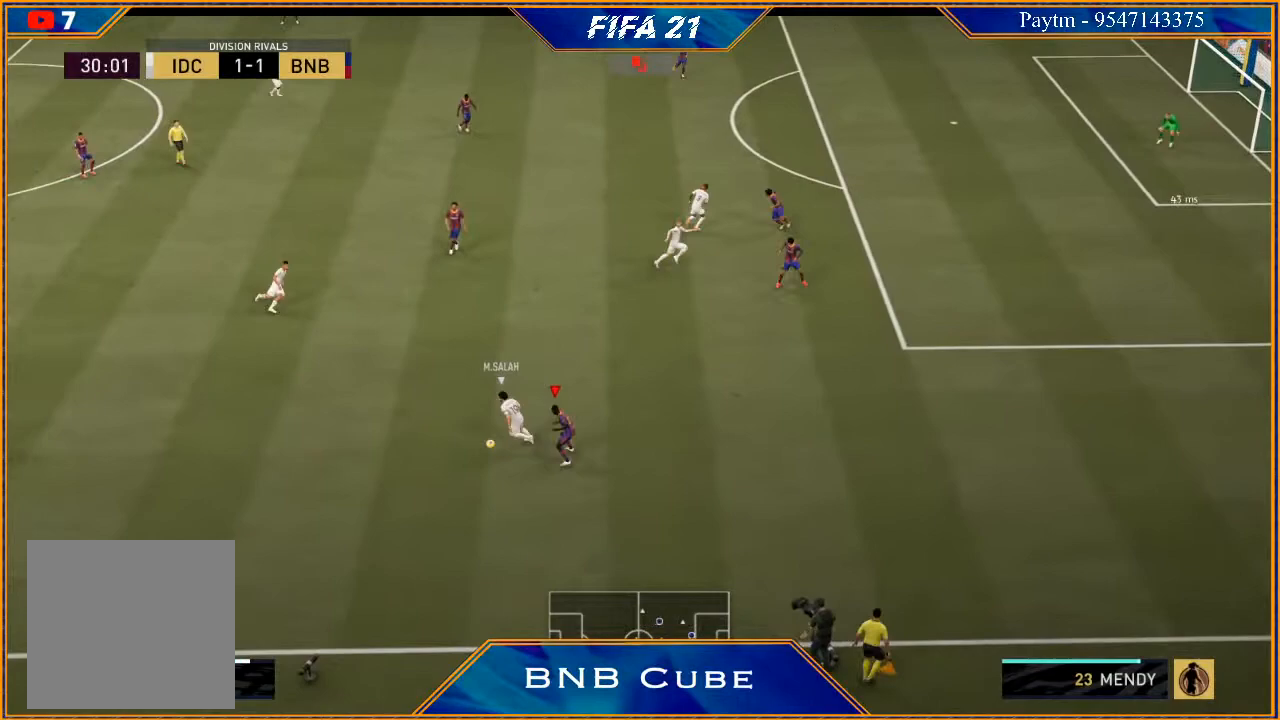
{"buttons": ["L2", "R2"], "left_stick": "up-left", "right_stick": "center", "events": []}
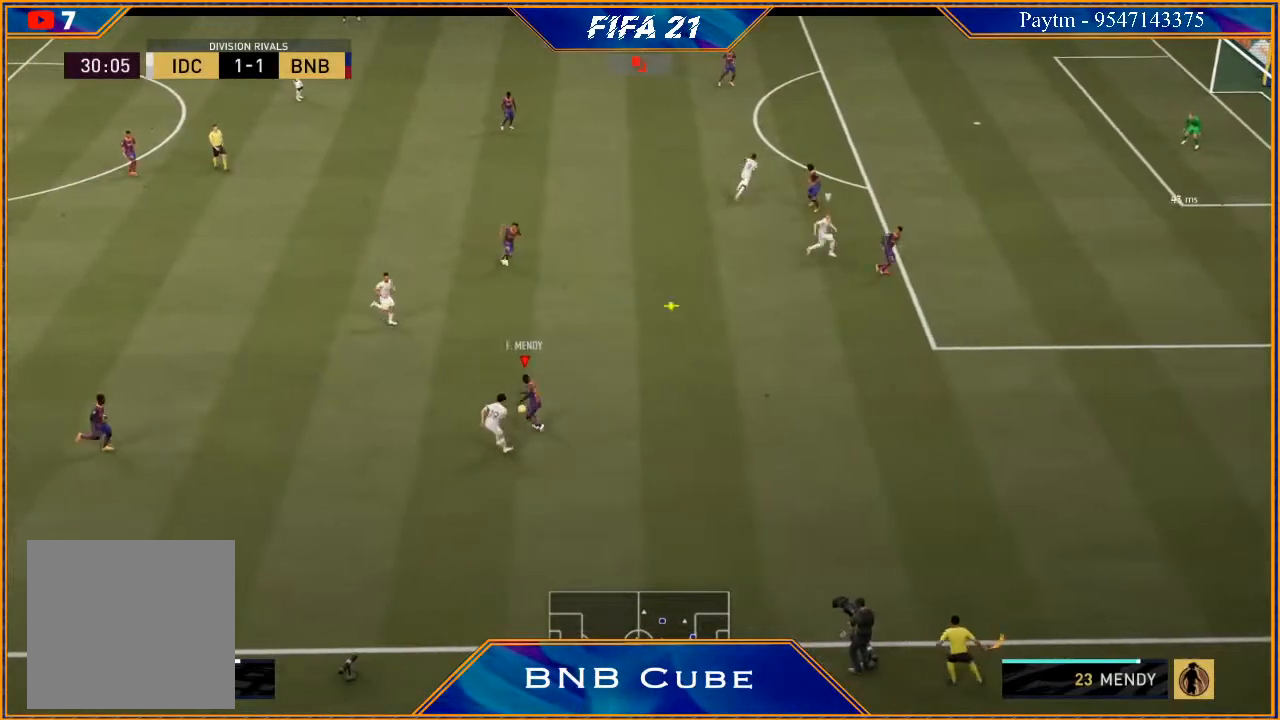
{"buttons": ["L2", "R2"], "left_stick": "up", "right_stick": "center", "events": [[167, "left_stick", "up"]]}
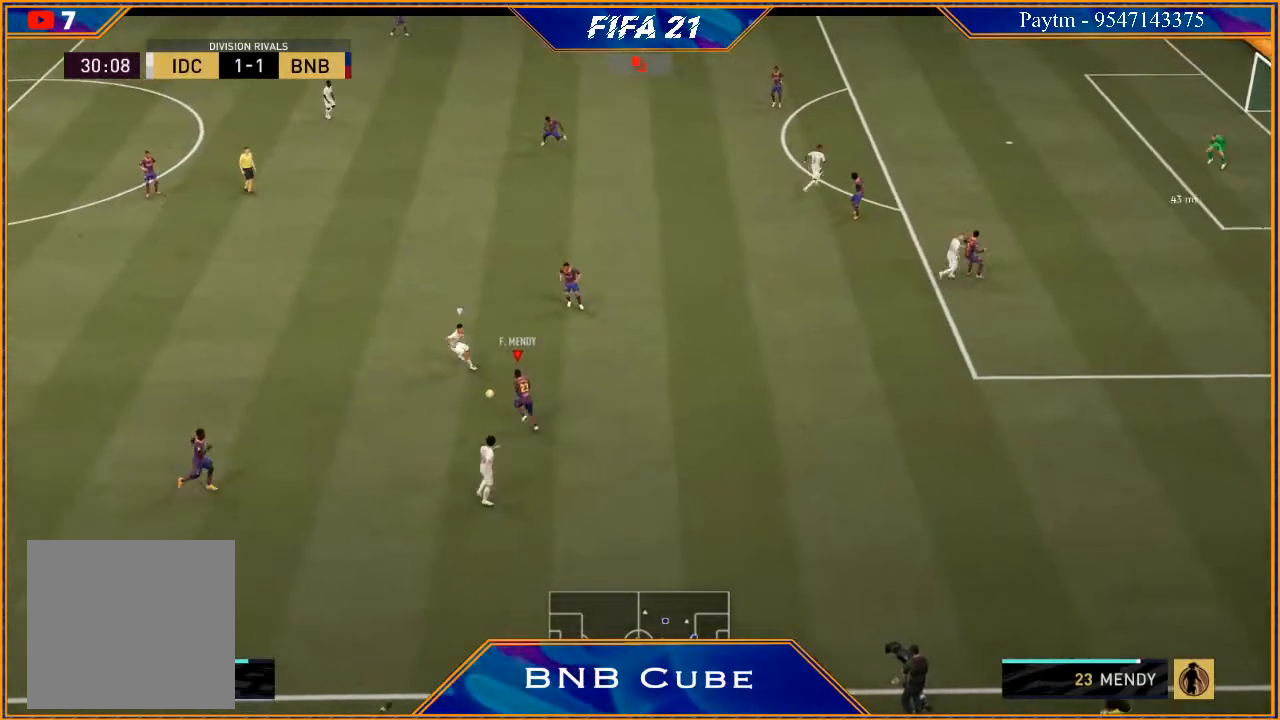
{"buttons": ["L2", "R2"], "left_stick": "up", "right_stick": "center", "events": []}
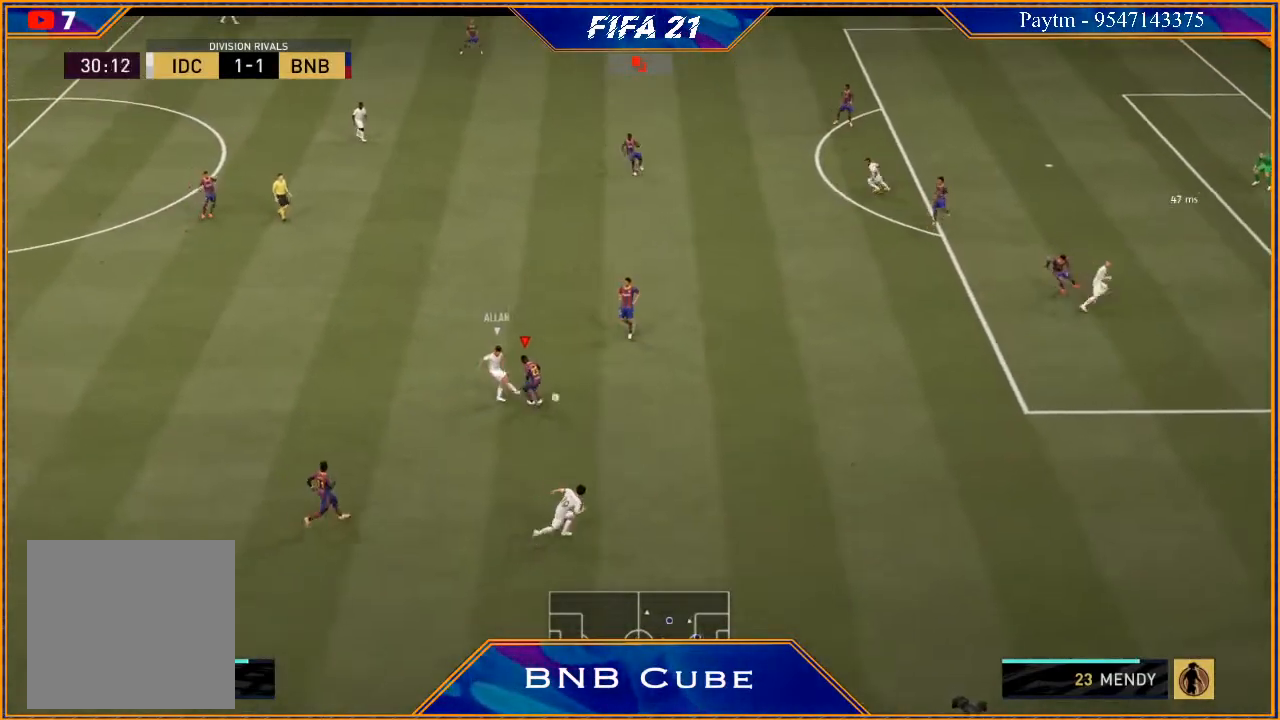
{"buttons": ["R2"], "left_stick": "right", "right_stick": "center", "events": [[400, "L2", "up"], [500, "left_stick", "right"]]}
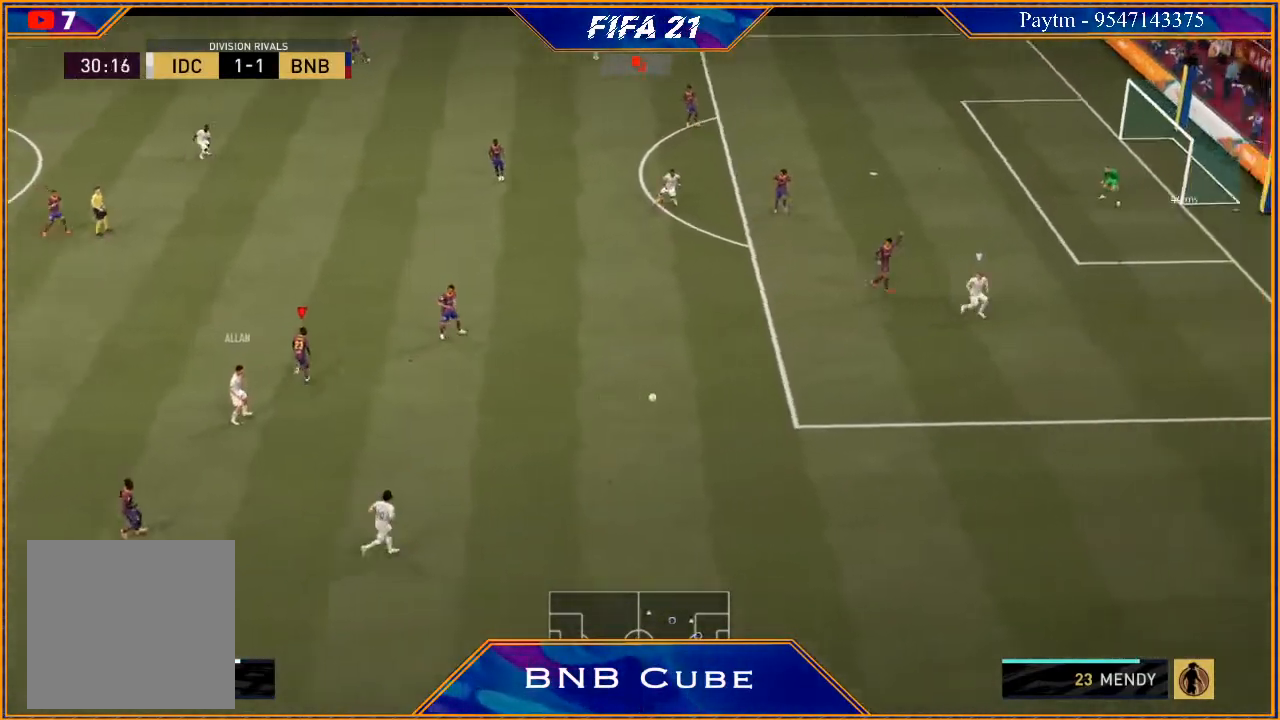
{"buttons": [], "left_stick": "down", "right_stick": "center", "events": [[67, "L1", "down"], [233, "left_stick", "down-right"], [300, "L1", "up"], [400, "R2", "up"], [400, "left_stick", "down"]]}
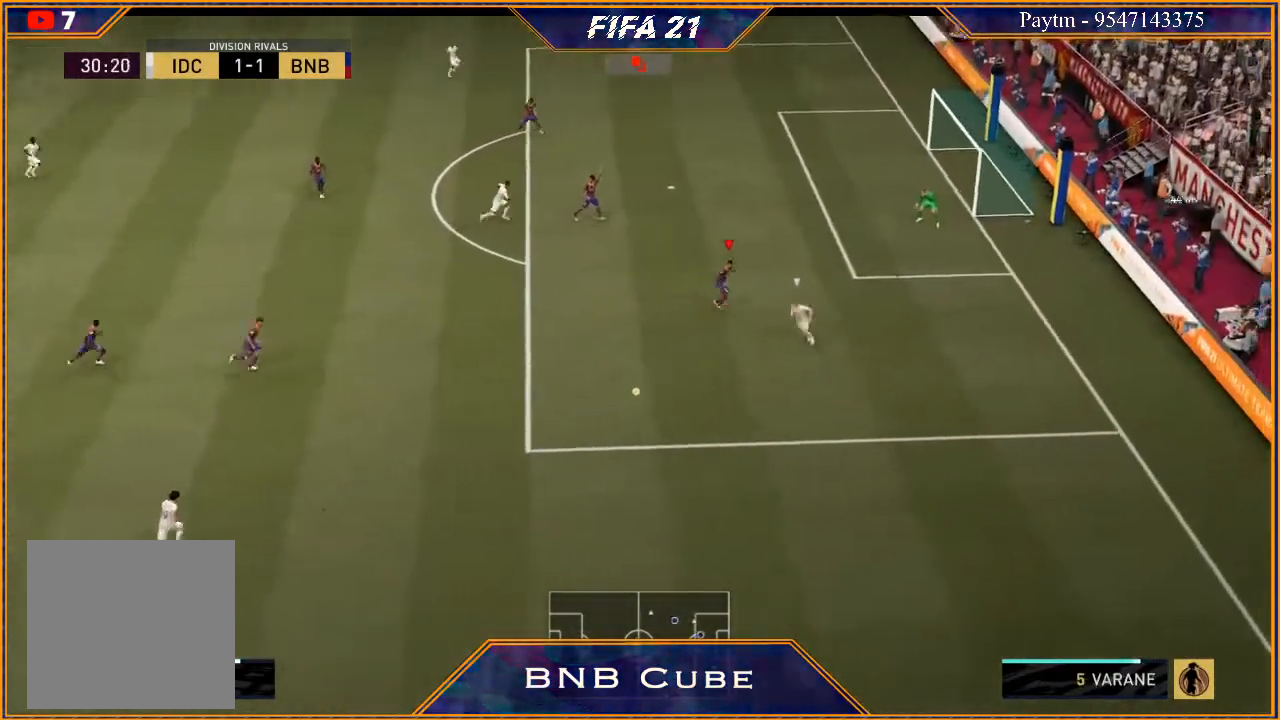
{"buttons": [], "left_stick": "center", "right_stick": "center", "events": [[167, "left_stick", "center"]]}